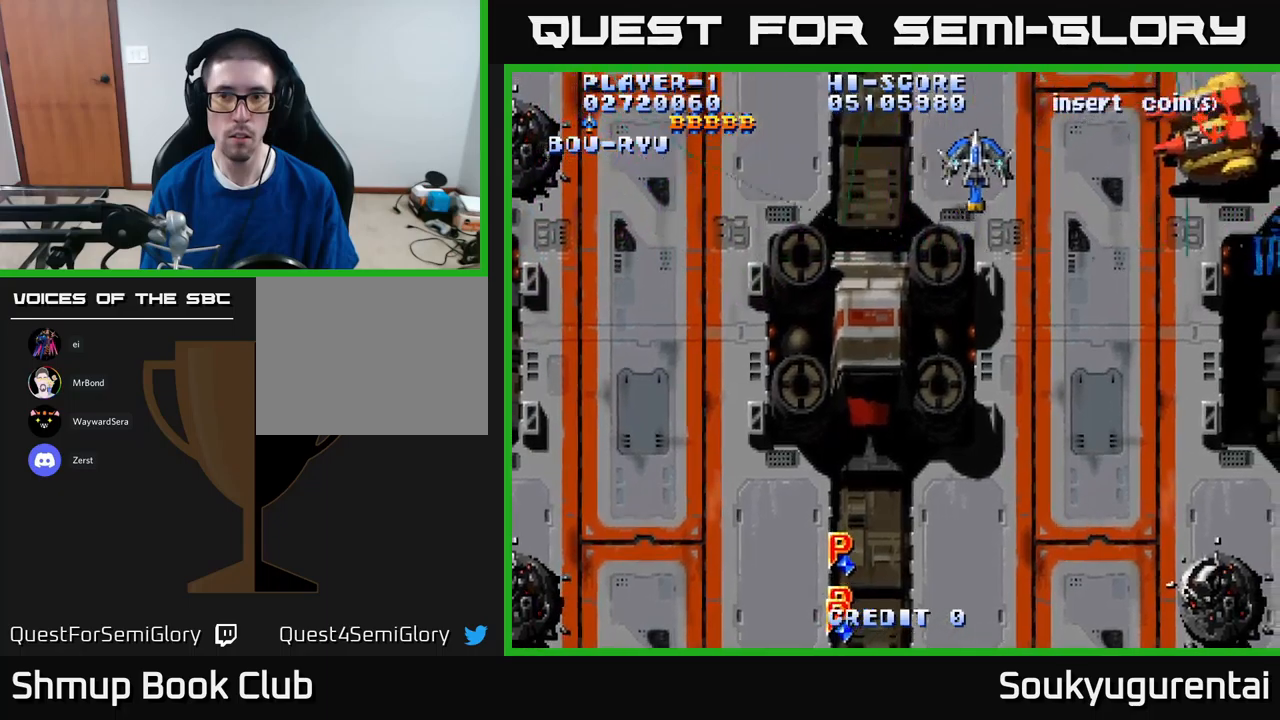
Gameplay with a controller (Xbox layout); each line is a JSON object with the inputs held at the frame after it. "events" lists button and stick changes between this image and that frame as [ms after this image, input, new state], when the widget could be followed in between.
{"buttons": ["A", "DPAD_DOWN"], "left_stick": "center", "right_stick": "center", "events": [[66, "DPAD_DOWN", "down"], [100, "DPAD_RIGHT", "up"], [133, "A", "up"], [133, "DPAD_LEFT", "down"], [200, "A", "down"], [250, "DPAD_LEFT", "up"]]}
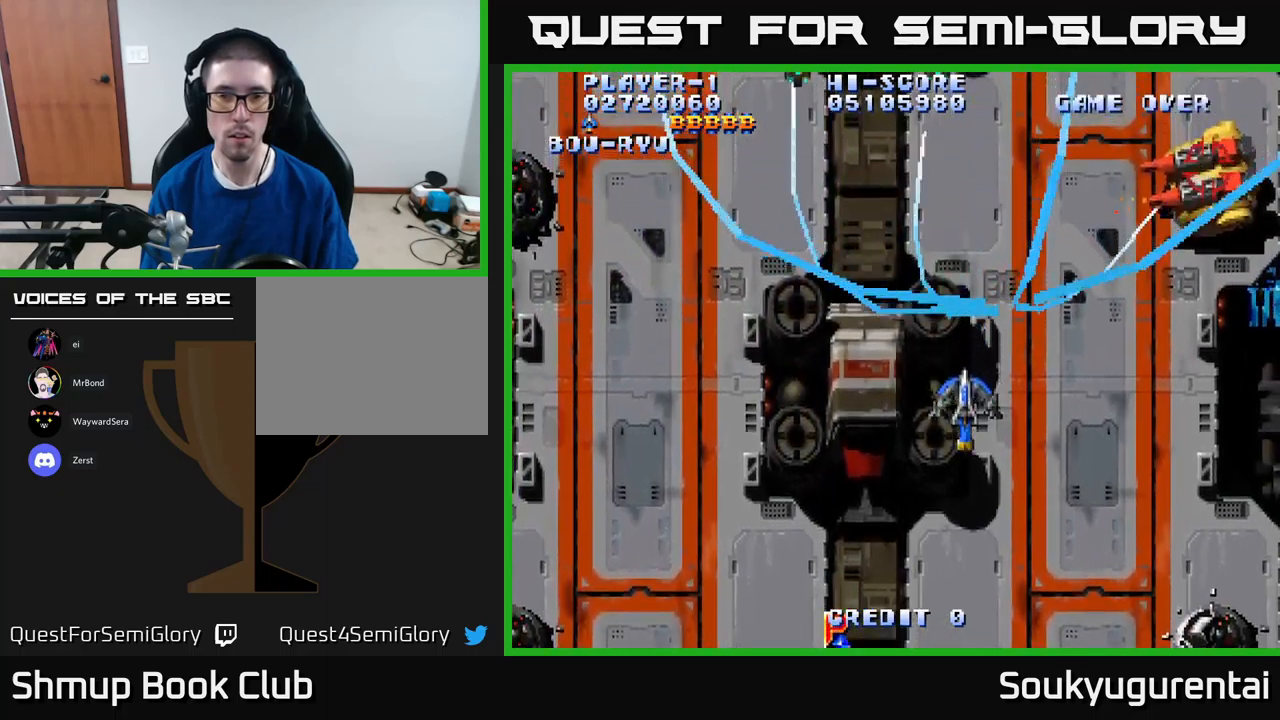
{"buttons": ["A"], "left_stick": "center", "right_stick": "center", "events": [[200, "DPAD_DOWN", "up"]]}
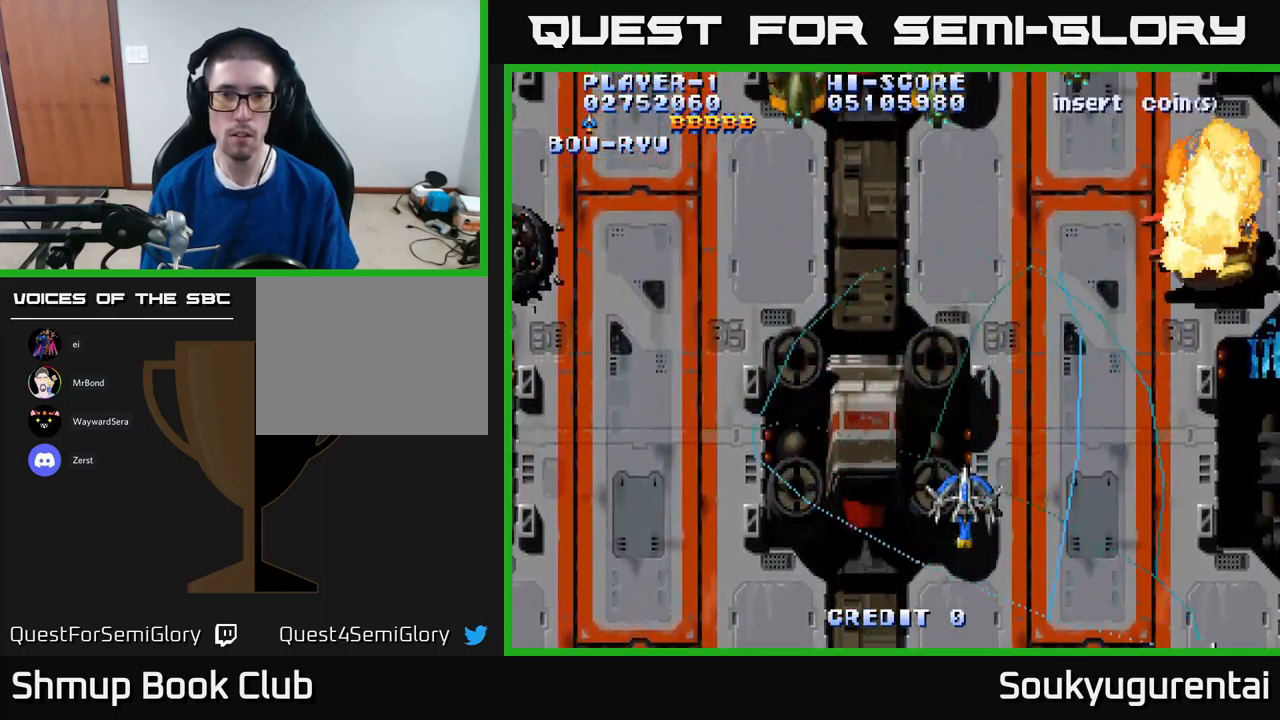
{"buttons": ["A", "DPAD_UP", "DPAD_LEFT"], "left_stick": "center", "right_stick": "center", "events": [[50, "DPAD_LEFT", "down"], [150, "DPAD_UP", "down"], [300, "DPAD_LEFT", "up"], [366, "DPAD_LEFT", "down"]]}
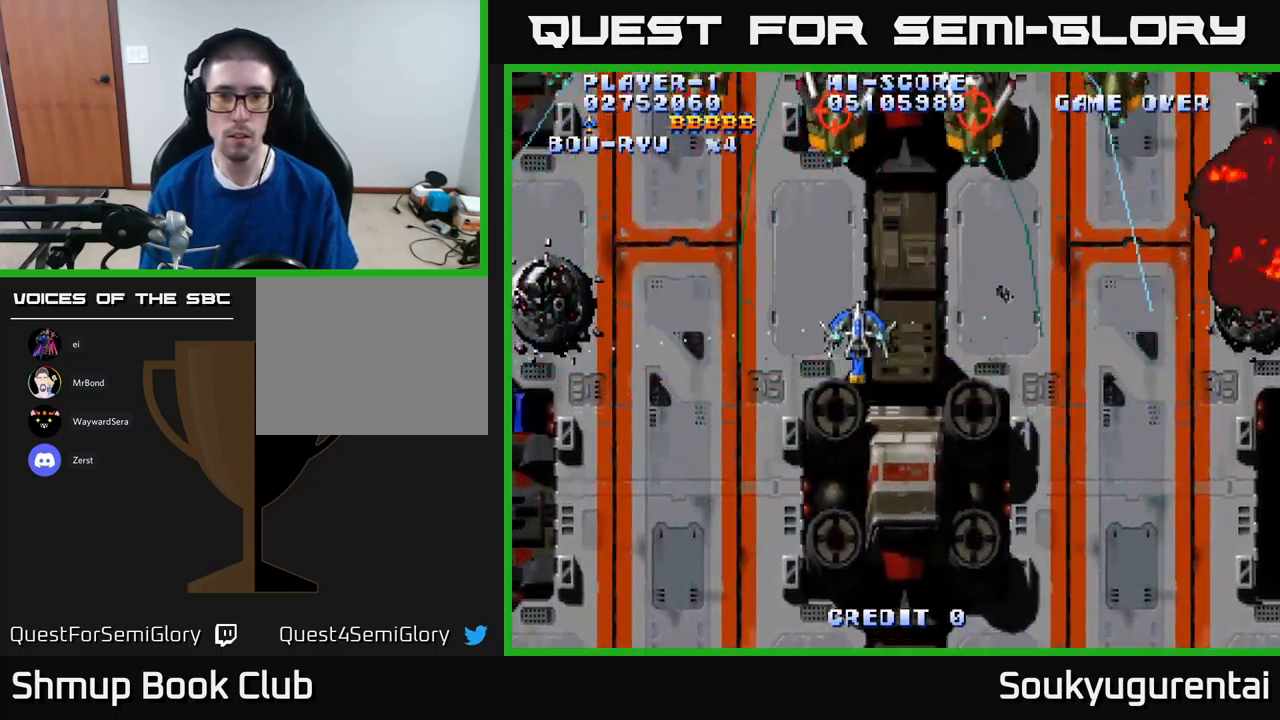
{"buttons": ["A", "DPAD_RIGHT"], "left_stick": "center", "right_stick": "center", "events": [[250, "DPAD_LEFT", "up"], [250, "DPAD_UP", "up"], [266, "DPAD_RIGHT", "down"]]}
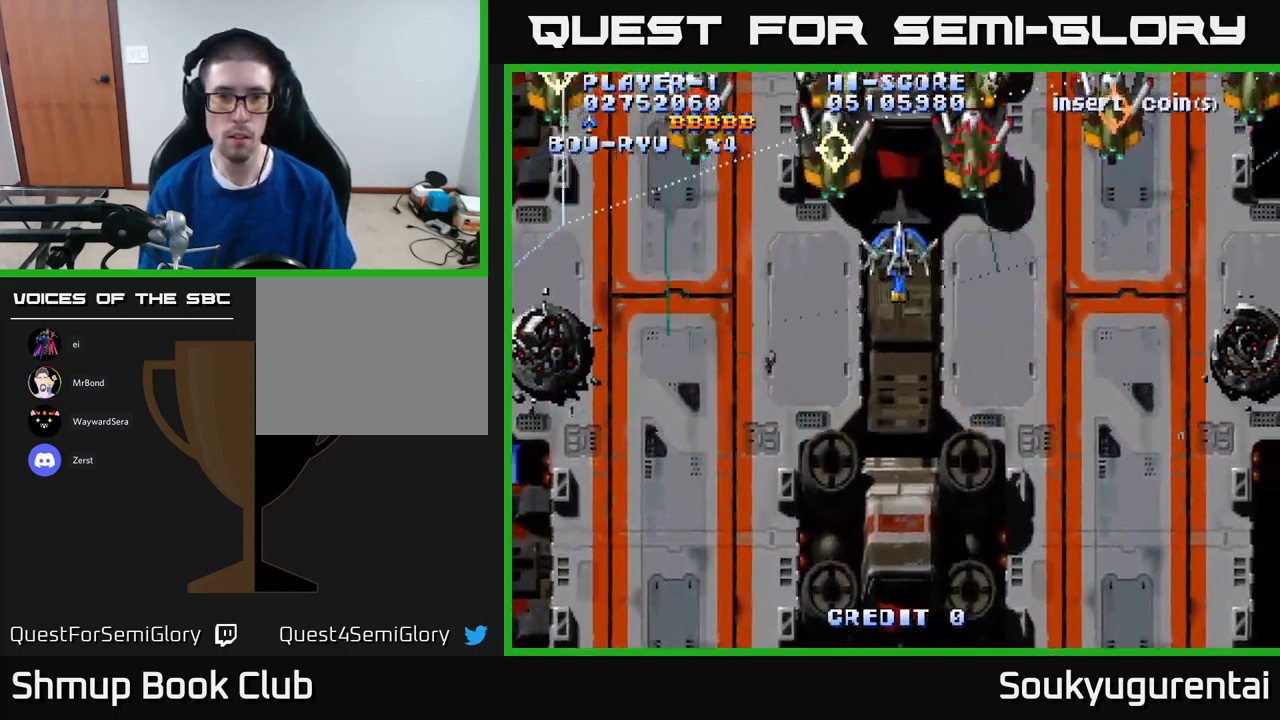
{"buttons": ["A", "DPAD_DOWN"], "left_stick": "center", "right_stick": "center", "events": [[116, "A", "up"], [166, "A", "down"], [166, "DPAD_DOWN", "down"], [200, "DPAD_RIGHT", "up"]]}
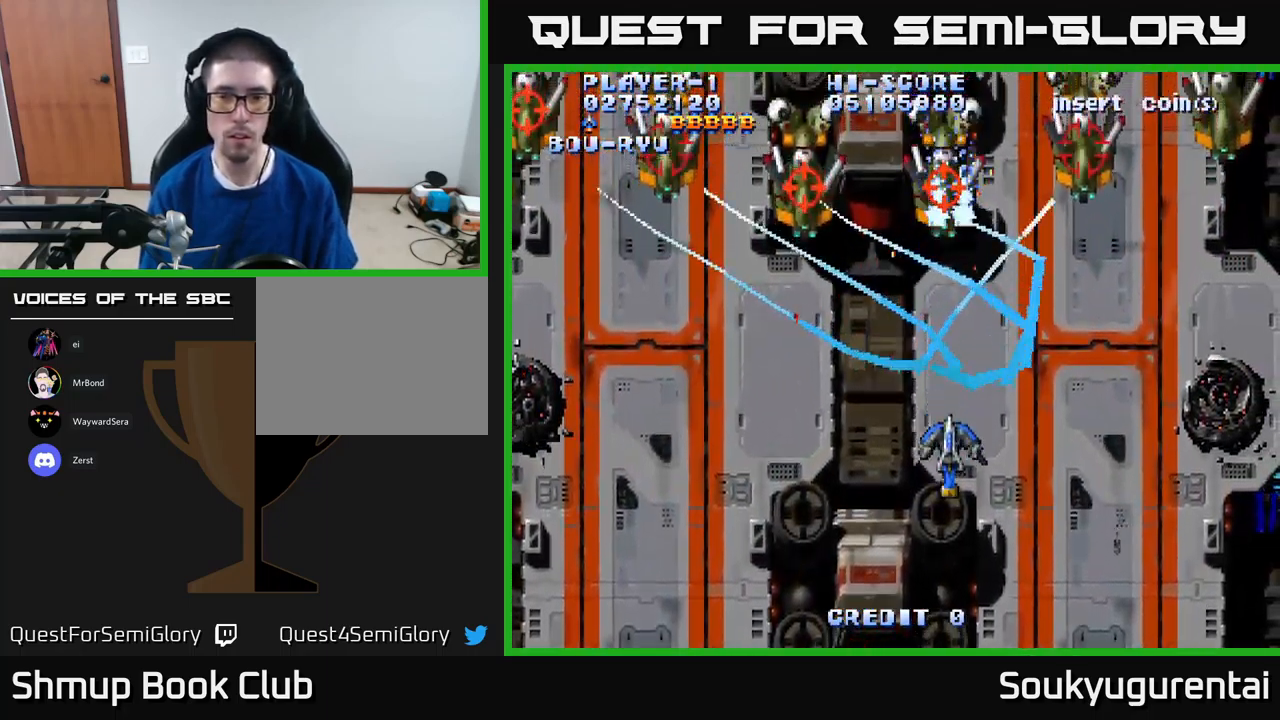
{"buttons": ["A", "DPAD_UP", "DPAD_RIGHT"], "left_stick": "center", "right_stick": "center", "events": [[133, "DPAD_RIGHT", "down"], [150, "DPAD_DOWN", "up"], [333, "DPAD_UP", "down"]]}
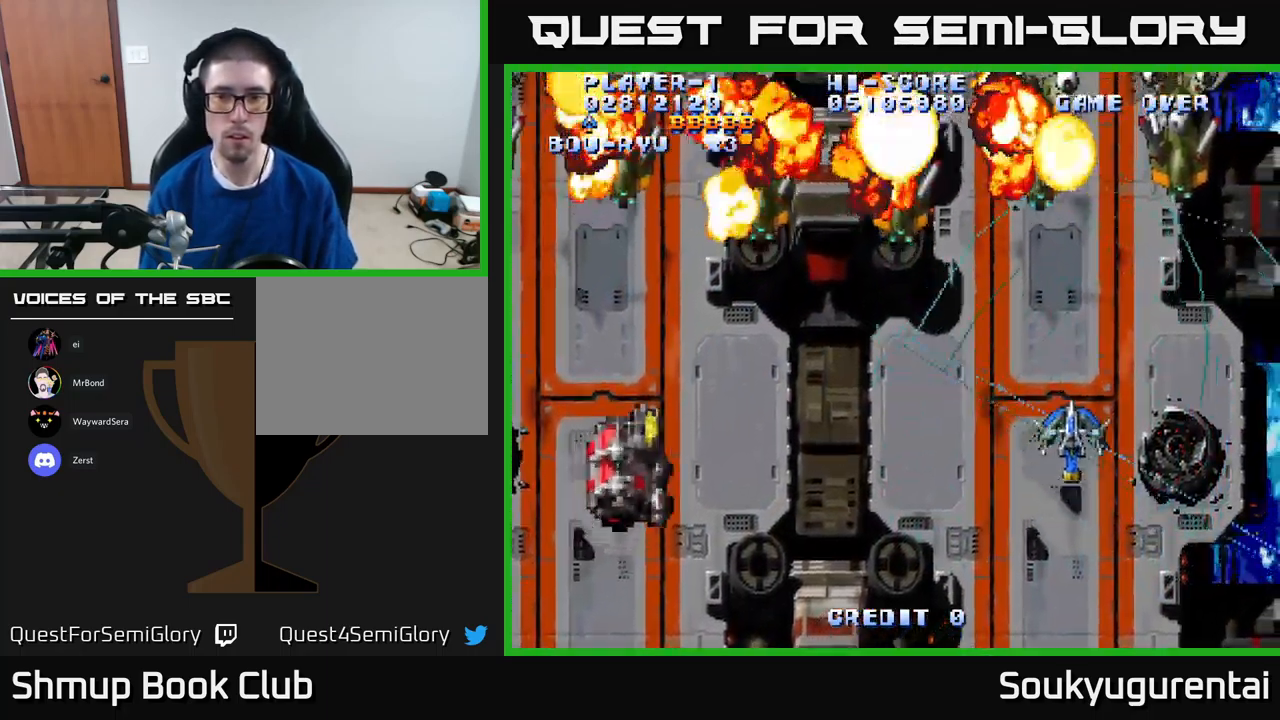
{"buttons": ["A", "DPAD_DOWN", "DPAD_LEFT"], "left_stick": "center", "right_stick": "center", "events": [[133, "DPAD_RIGHT", "up"], [200, "DPAD_LEFT", "down"], [233, "DPAD_UP", "up"], [333, "DPAD_DOWN", "down"]]}
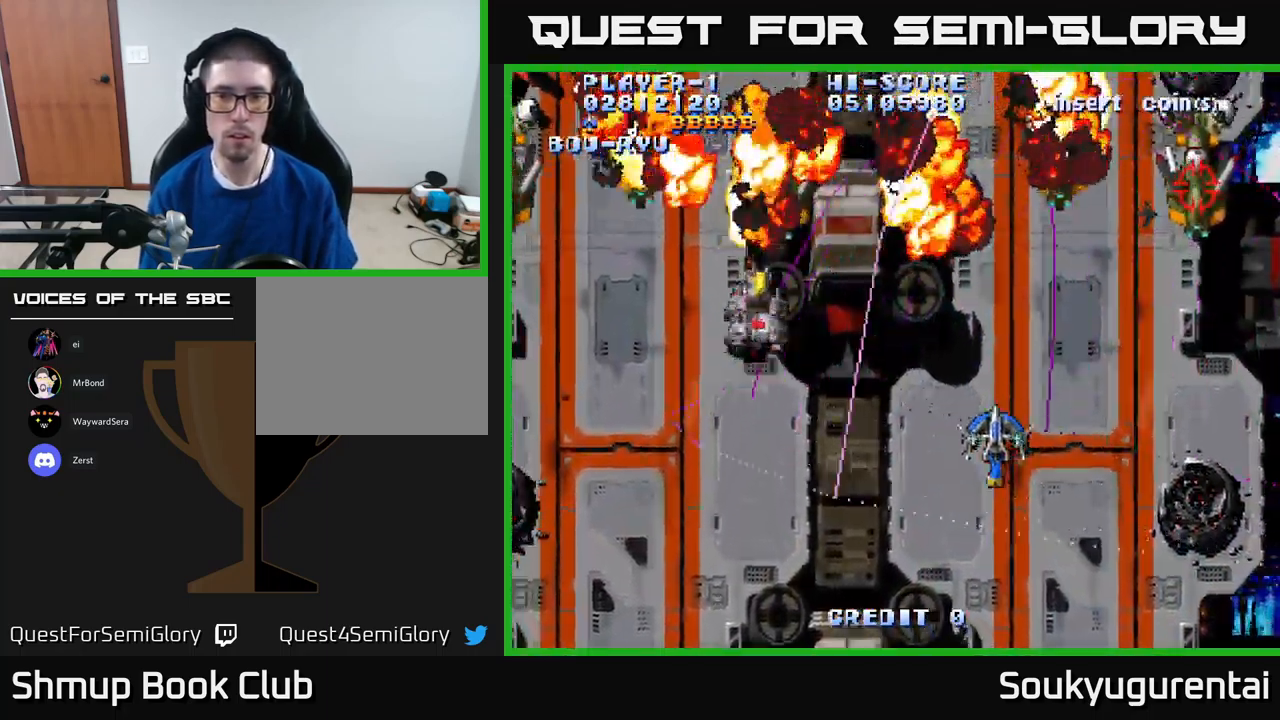
{"buttons": ["A", "DPAD_LEFT"], "left_stick": "center", "right_stick": "center", "events": [[66, "DPAD_DOWN", "up"]]}
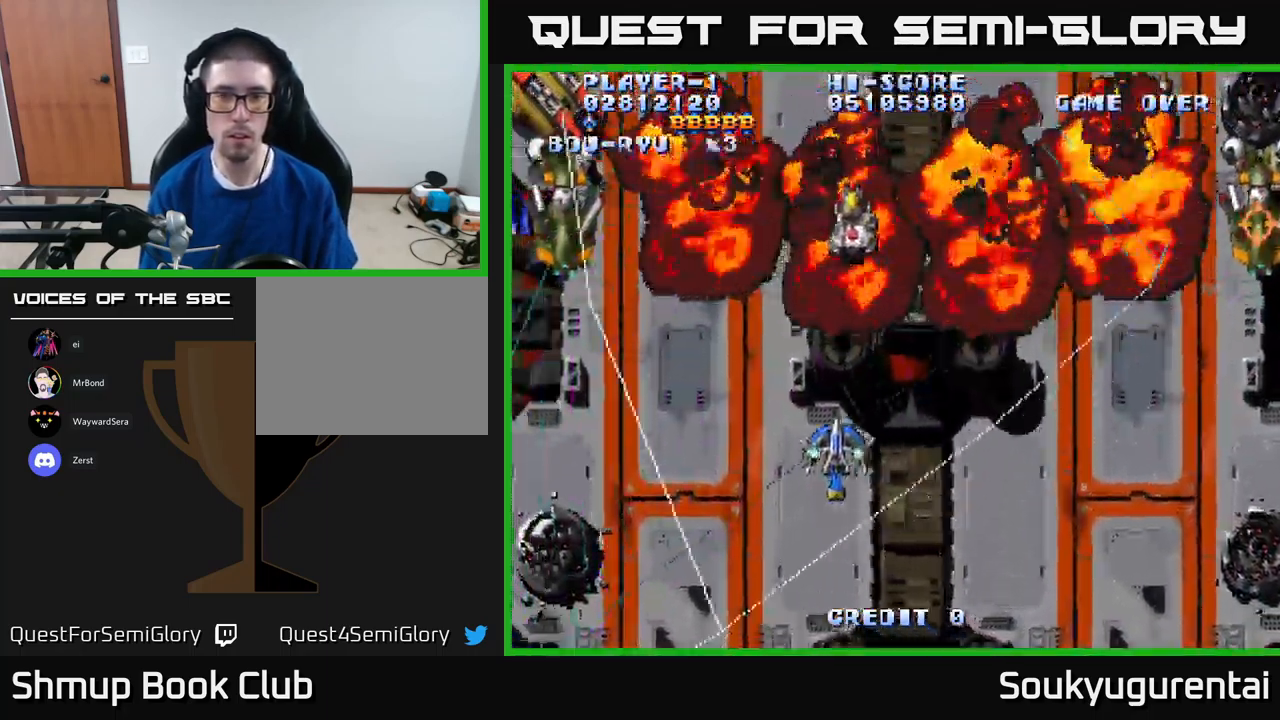
{"buttons": ["A", "DPAD_DOWN", "DPAD_RIGHT"], "left_stick": "center", "right_stick": "center", "events": [[83, "DPAD_UP", "down"], [400, "DPAD_LEFT", "up"], [400, "DPAD_UP", "up"], [416, "DPAD_RIGHT", "down"], [433, "A", "up"], [450, "DPAD_DOWN", "down"], [483, "A", "down"]]}
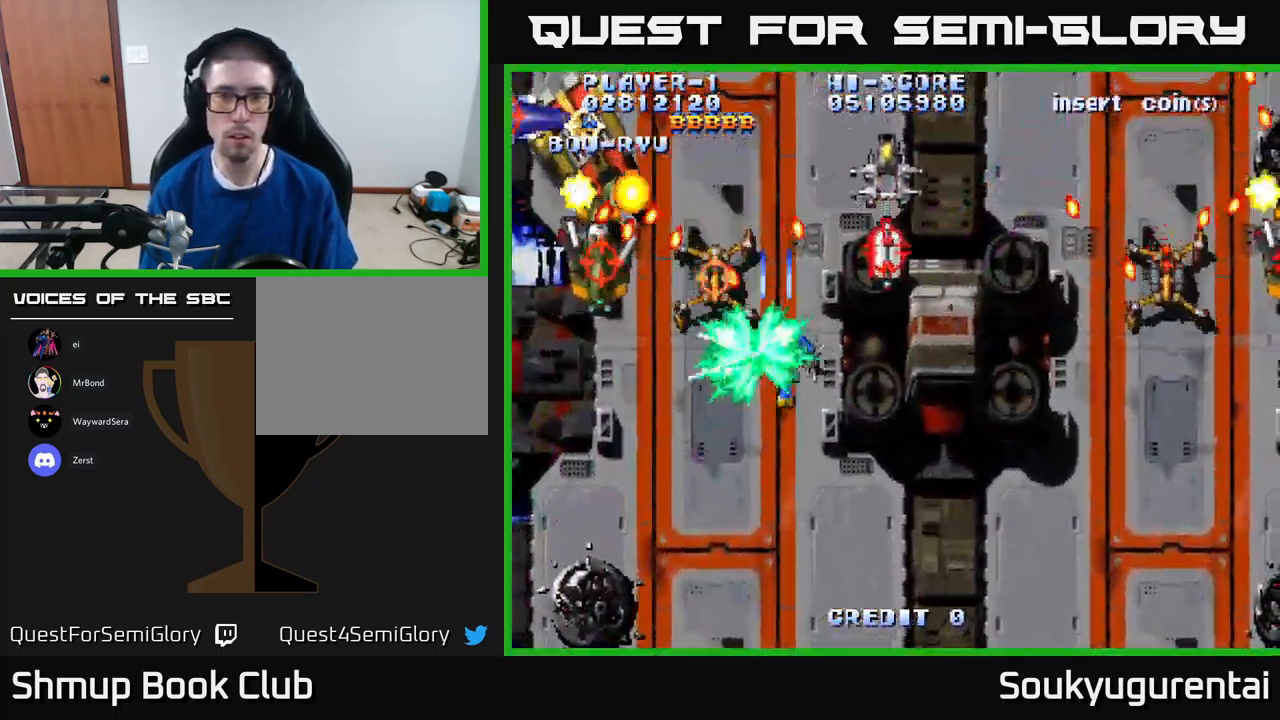
{"buttons": ["A", "DPAD_RIGHT"], "left_stick": "center", "right_stick": "center", "events": [[483, "DPAD_DOWN", "up"]]}
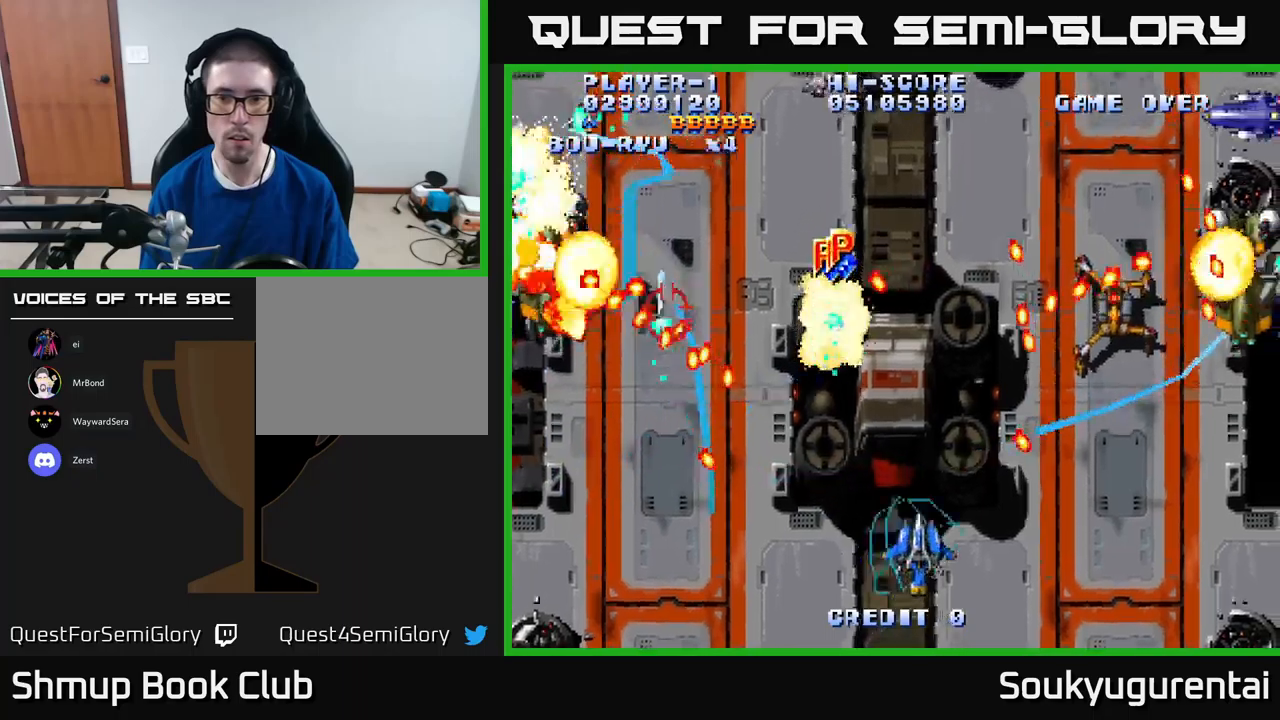
{"buttons": ["A", "DPAD_UP", "DPAD_RIGHT"], "left_stick": "center", "right_stick": "center", "events": [[33, "DPAD_DOWN", "down"], [133, "DPAD_DOWN", "up"], [383, "DPAD_UP", "down"]]}
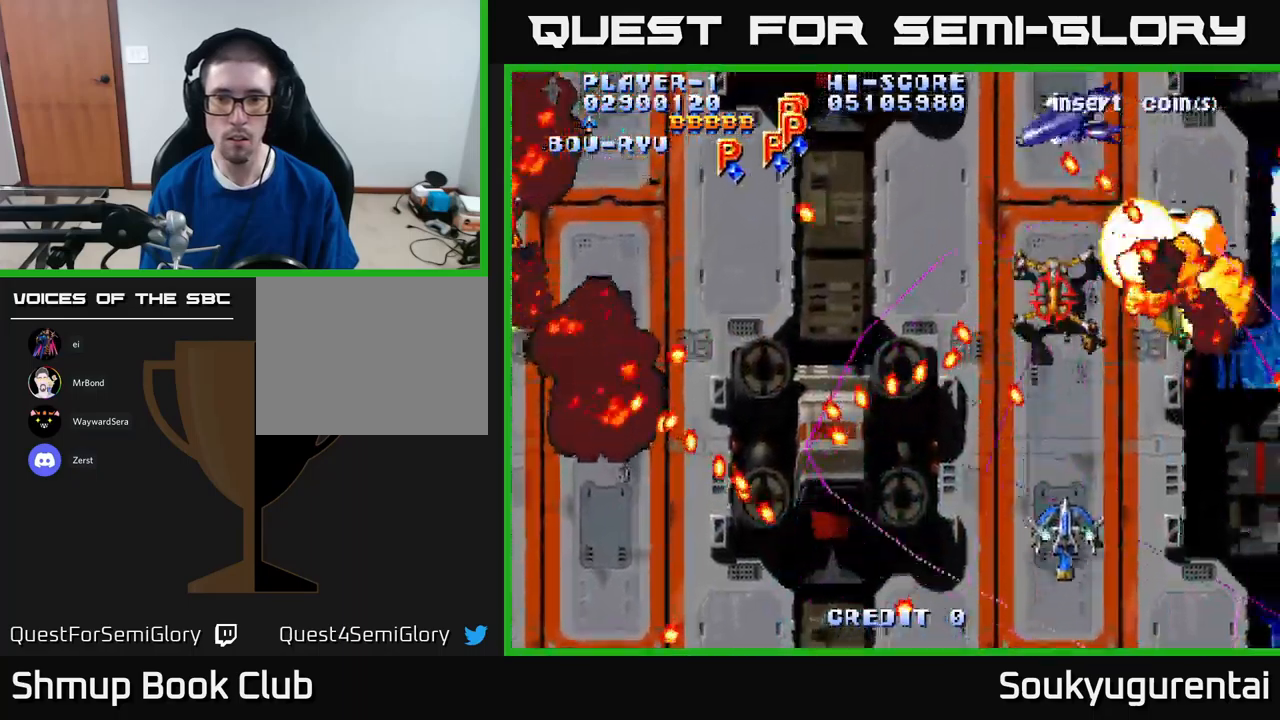
{"buttons": ["A", "DPAD_UP", "DPAD_LEFT"], "left_stick": "center", "right_stick": "center", "events": [[217, "DPAD_RIGHT", "up"], [233, "DPAD_LEFT", "down"], [233, "DPAD_UP", "up"], [467, "DPAD_UP", "down"]]}
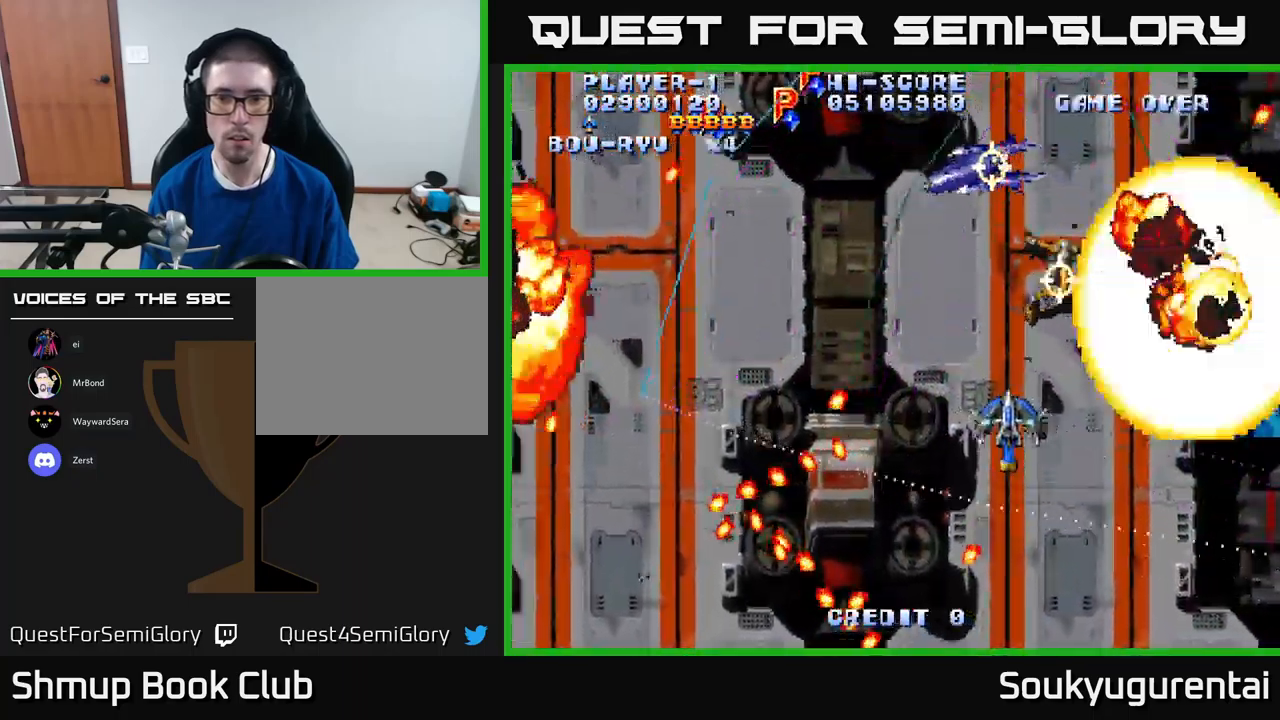
{"buttons": ["A", "DPAD_LEFT"], "left_stick": "center", "right_stick": "center", "events": [[150, "DPAD_UP", "up"]]}
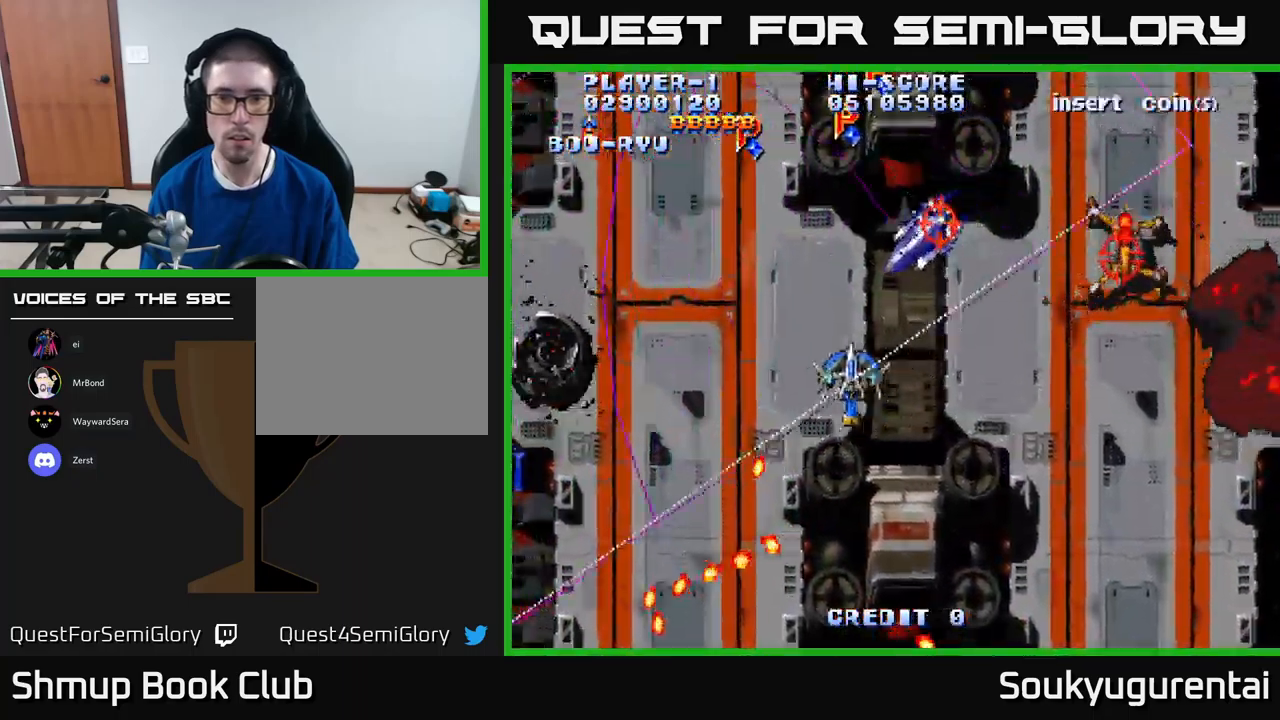
{"buttons": ["A", "DPAD_RIGHT"], "left_stick": "center", "right_stick": "center", "events": [[200, "DPAD_UP", "down"], [400, "DPAD_LEFT", "up"], [433, "DPAD_RIGHT", "down"], [483, "DPAD_UP", "up"]]}
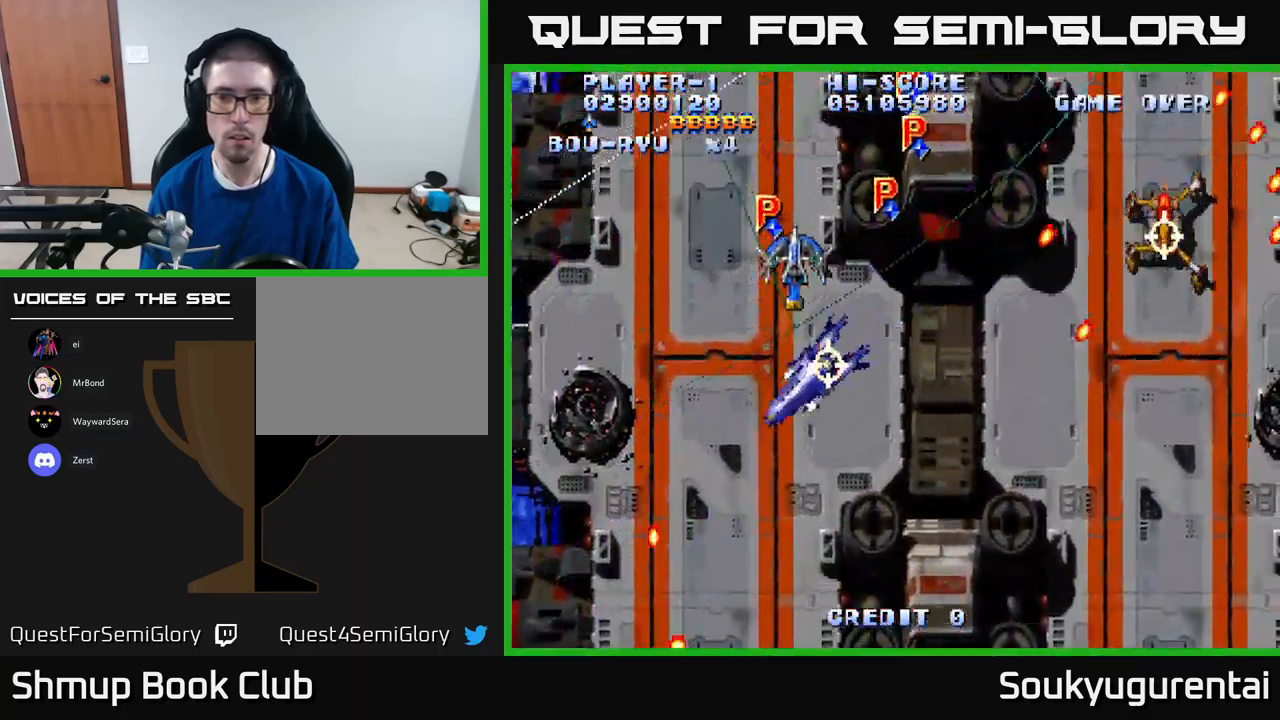
{"buttons": ["A", "DPAD_UP"], "left_stick": "center", "right_stick": "center", "events": [[150, "DPAD_RIGHT", "up"], [200, "DPAD_LEFT", "down"], [217, "DPAD_UP", "down"], [333, "DPAD_LEFT", "up"], [400, "DPAD_LEFT", "down"], [433, "DPAD_LEFT", "up"]]}
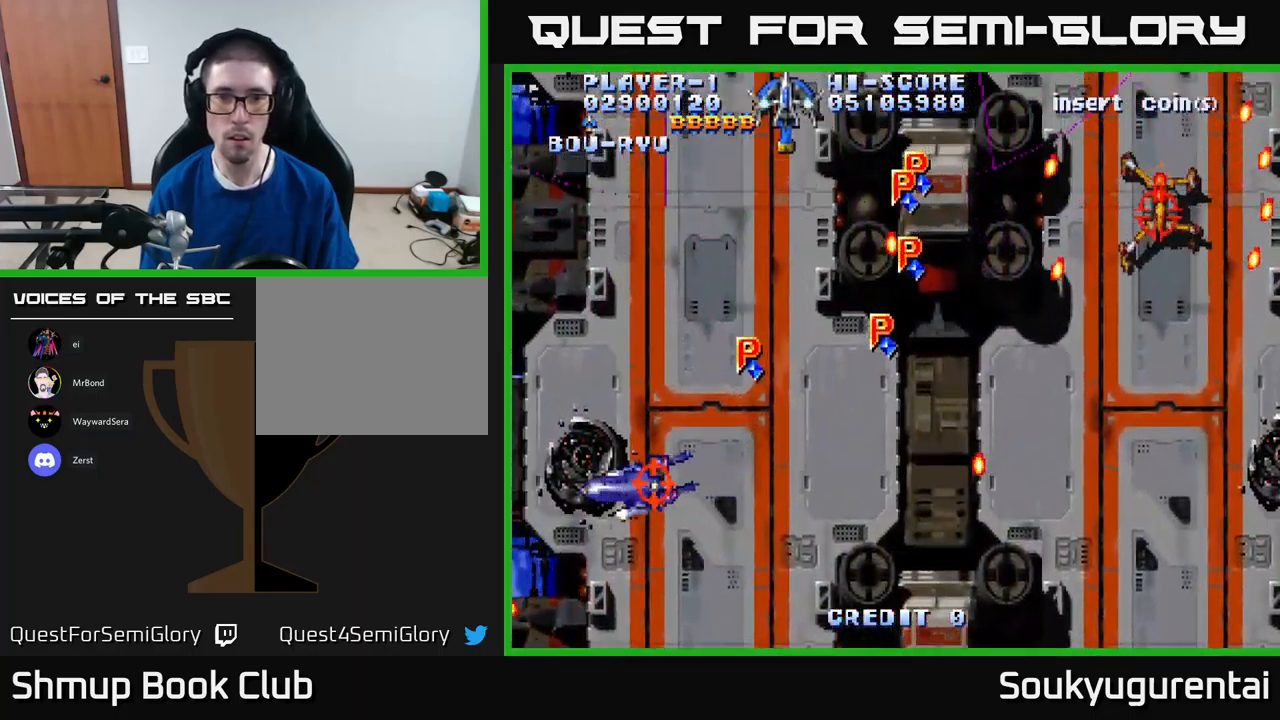
{"buttons": ["A"], "left_stick": "center", "right_stick": "center", "events": [[100, "DPAD_LEFT", "down"], [100, "DPAD_UP", "up"], [133, "A", "up"], [200, "A", "down"], [267, "DPAD_LEFT", "up"], [300, "DPAD_RIGHT", "down"], [433, "DPAD_RIGHT", "up"]]}
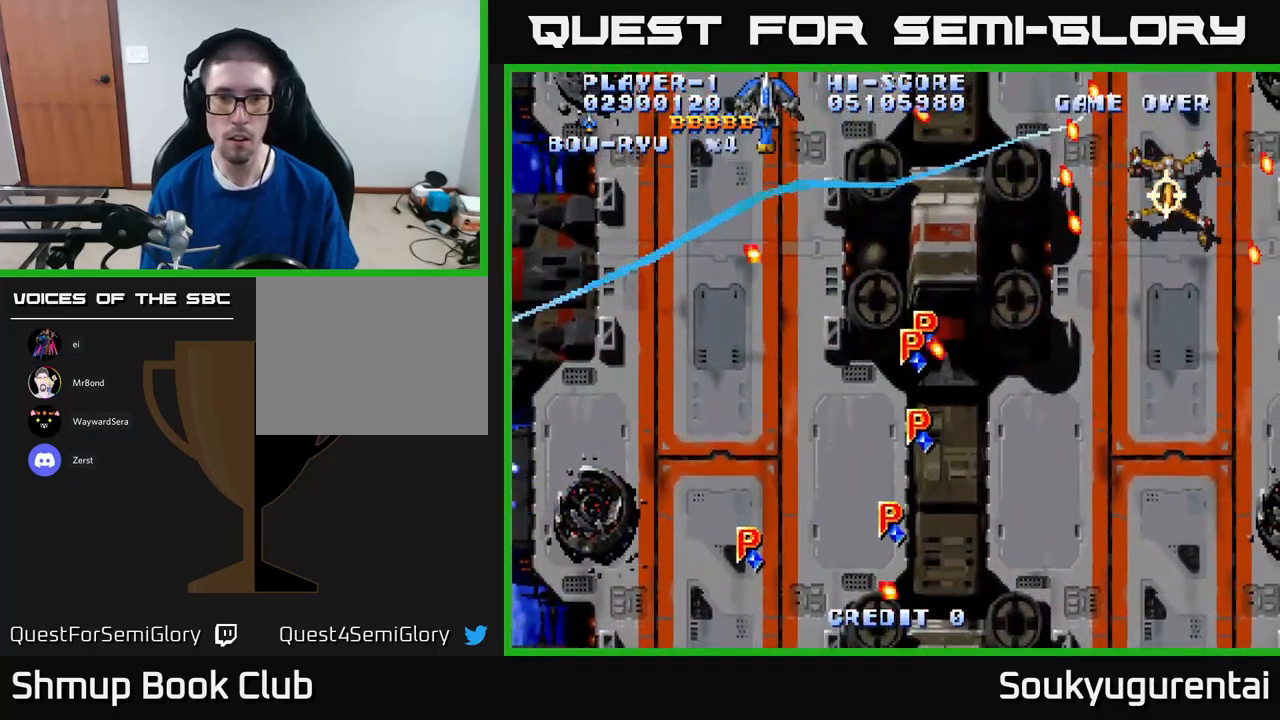
{"buttons": ["A", "DPAD_DOWN"], "left_stick": "center", "right_stick": "center", "events": [[67, "DPAD_DOWN", "down"], [233, "DPAD_DOWN", "up"], [450, "DPAD_DOWN", "down"]]}
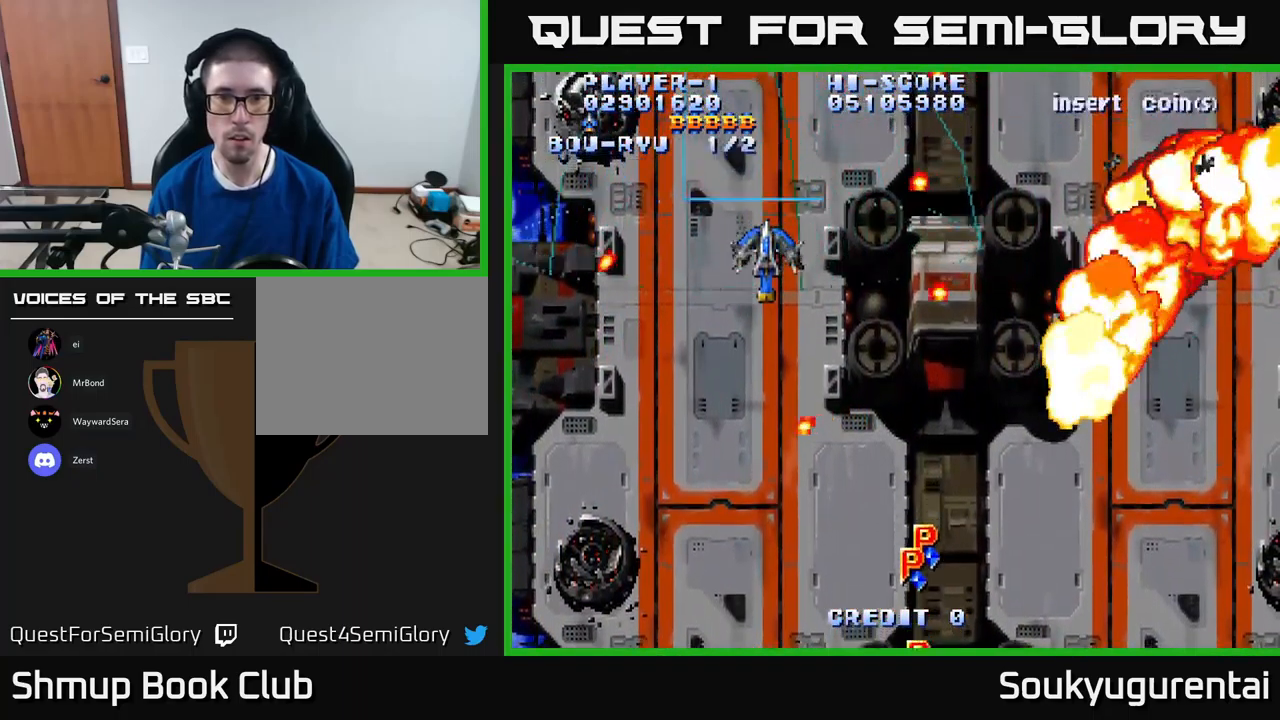
{"buttons": ["A", "DPAD_RIGHT"], "left_stick": "center", "right_stick": "center", "events": [[17, "DPAD_DOWN", "up"], [250, "DPAD_RIGHT", "down"]]}
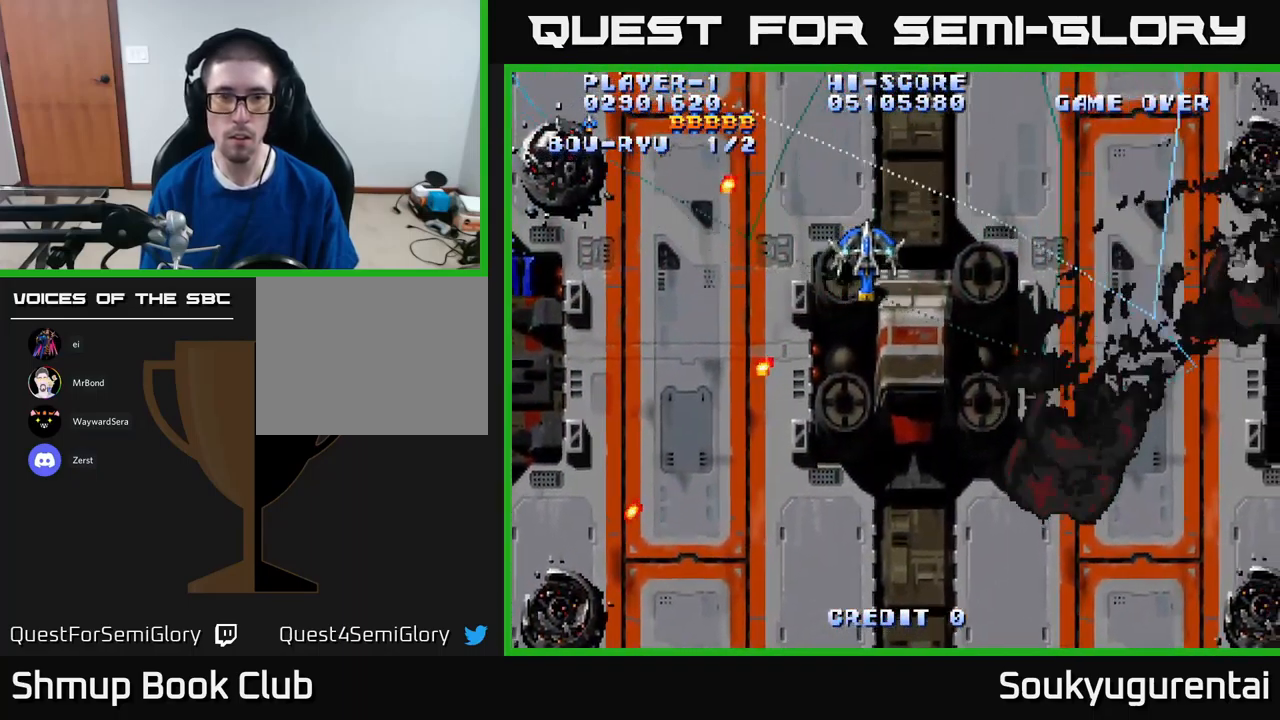
{"buttons": ["A", "DPAD_RIGHT"], "left_stick": "center", "right_stick": "center", "events": []}
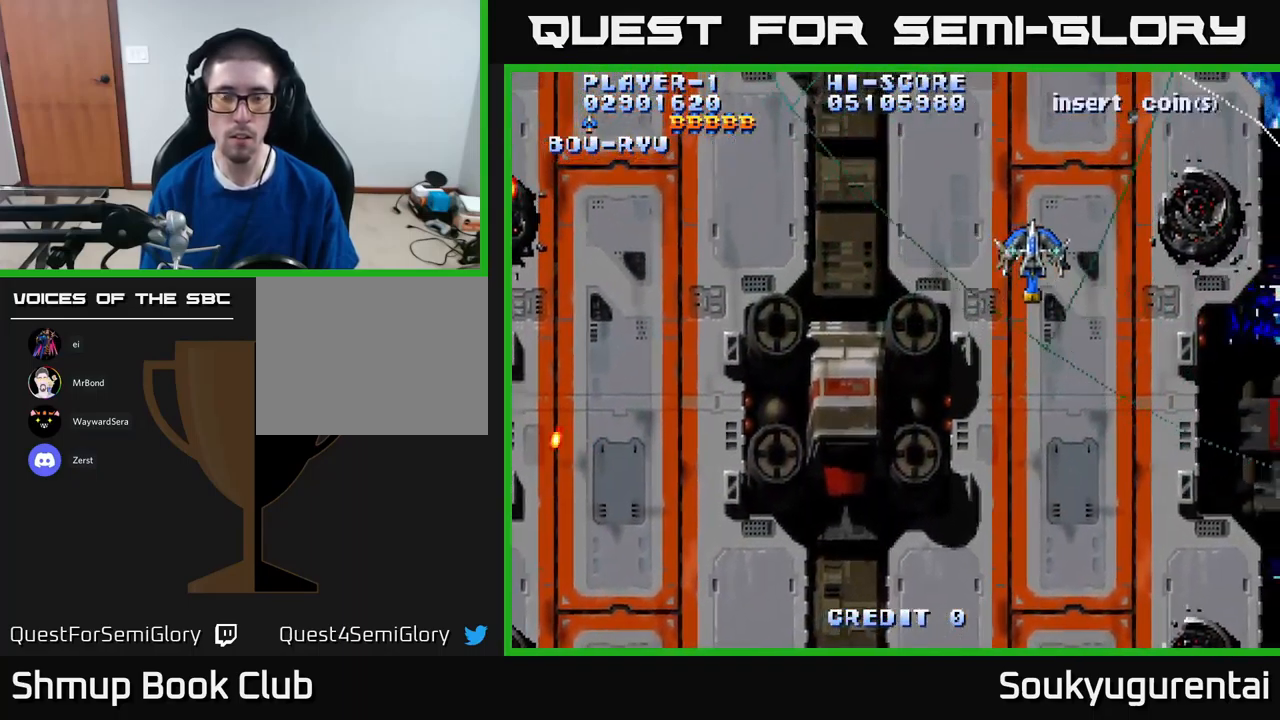
{"buttons": ["A", "DPAD_LEFT"], "left_stick": "center", "right_stick": "center", "events": [[117, "DPAD_UP", "down"], [133, "DPAD_RIGHT", "up"], [217, "DPAD_LEFT", "down"], [283, "DPAD_UP", "up"]]}
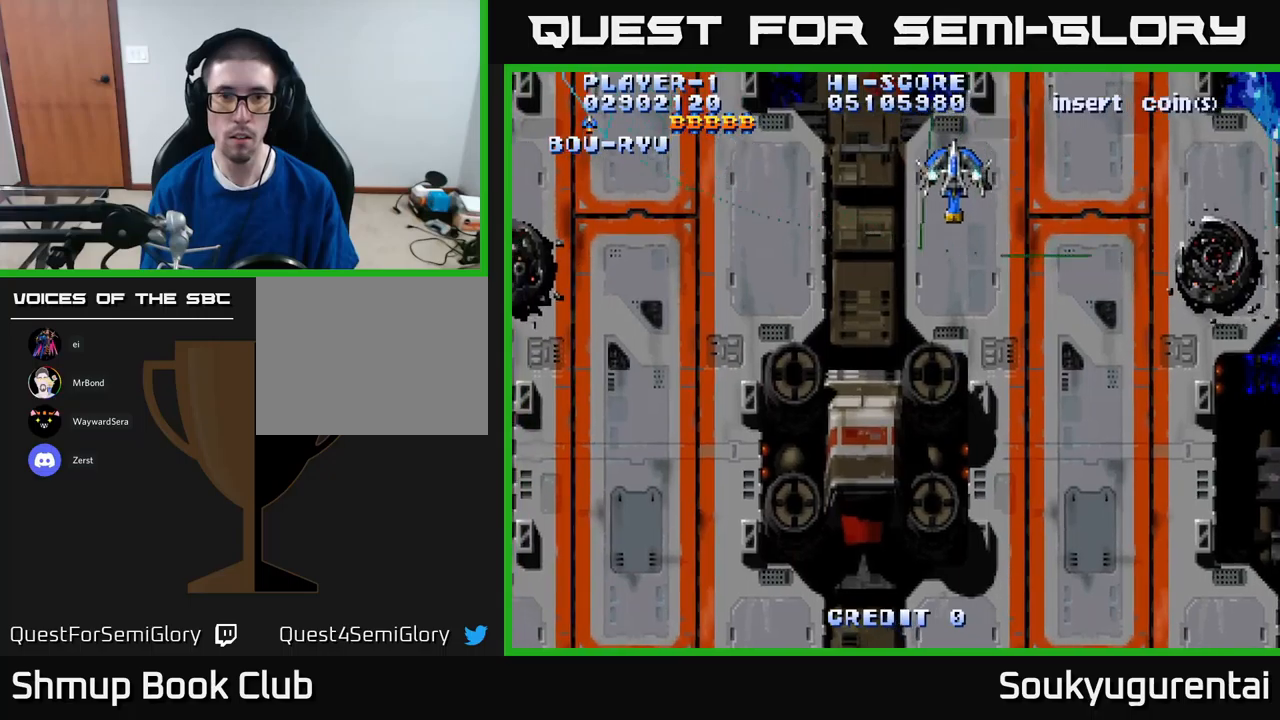
{"buttons": ["A", "DPAD_DOWN", "DPAD_LEFT"], "left_stick": "center", "right_stick": "center", "events": [[17, "DPAD_DOWN", "down"]]}
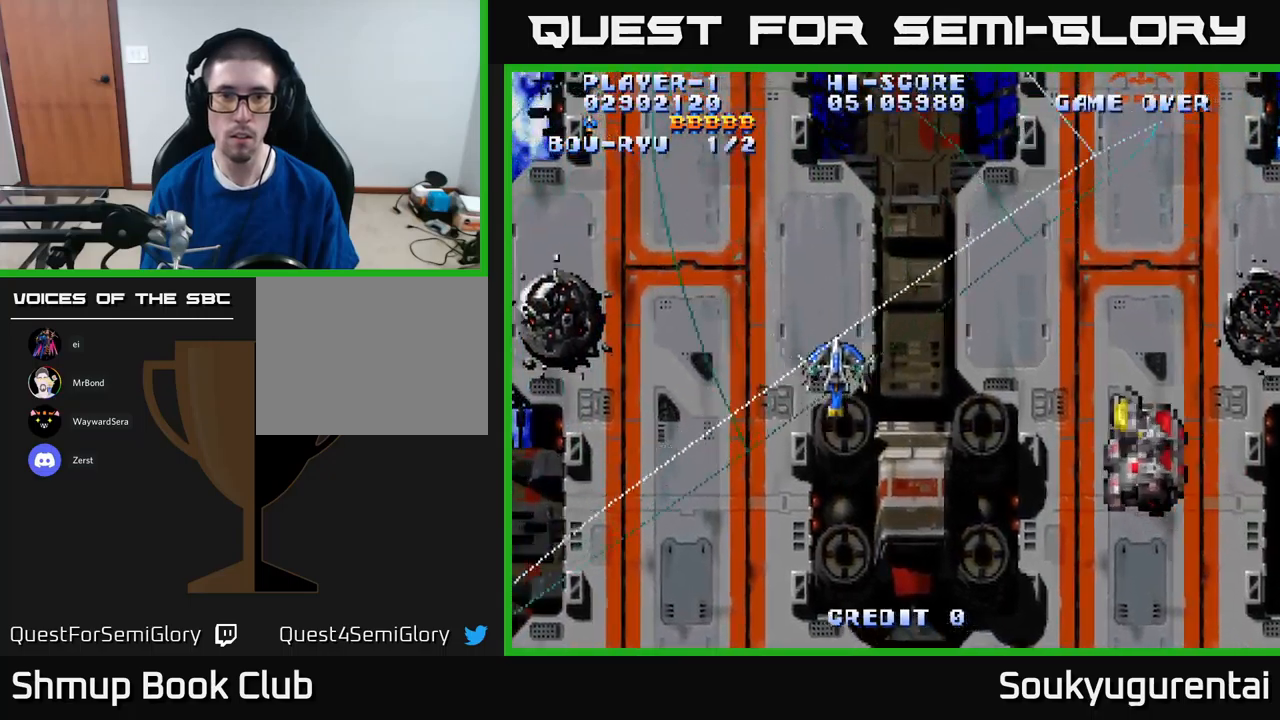
{"buttons": ["A", "DPAD_RIGHT"], "left_stick": "center", "right_stick": "center", "events": [[34, "DPAD_DOWN", "up"], [167, "DPAD_UP", "down"], [300, "DPAD_LEFT", "up"], [367, "DPAD_RIGHT", "down"], [434, "DPAD_UP", "up"]]}
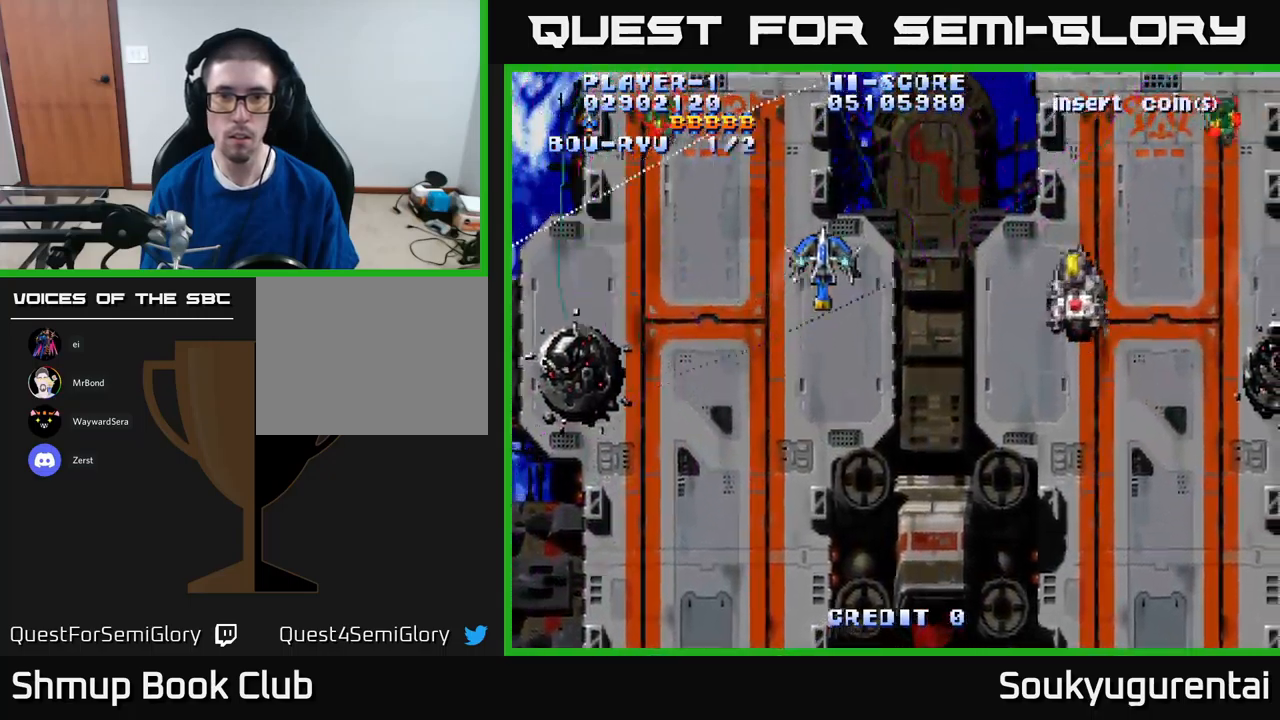
{"buttons": ["A", "DPAD_DOWN", "DPAD_RIGHT"], "left_stick": "center", "right_stick": "center", "events": [[217, "DPAD_DOWN", "down"]]}
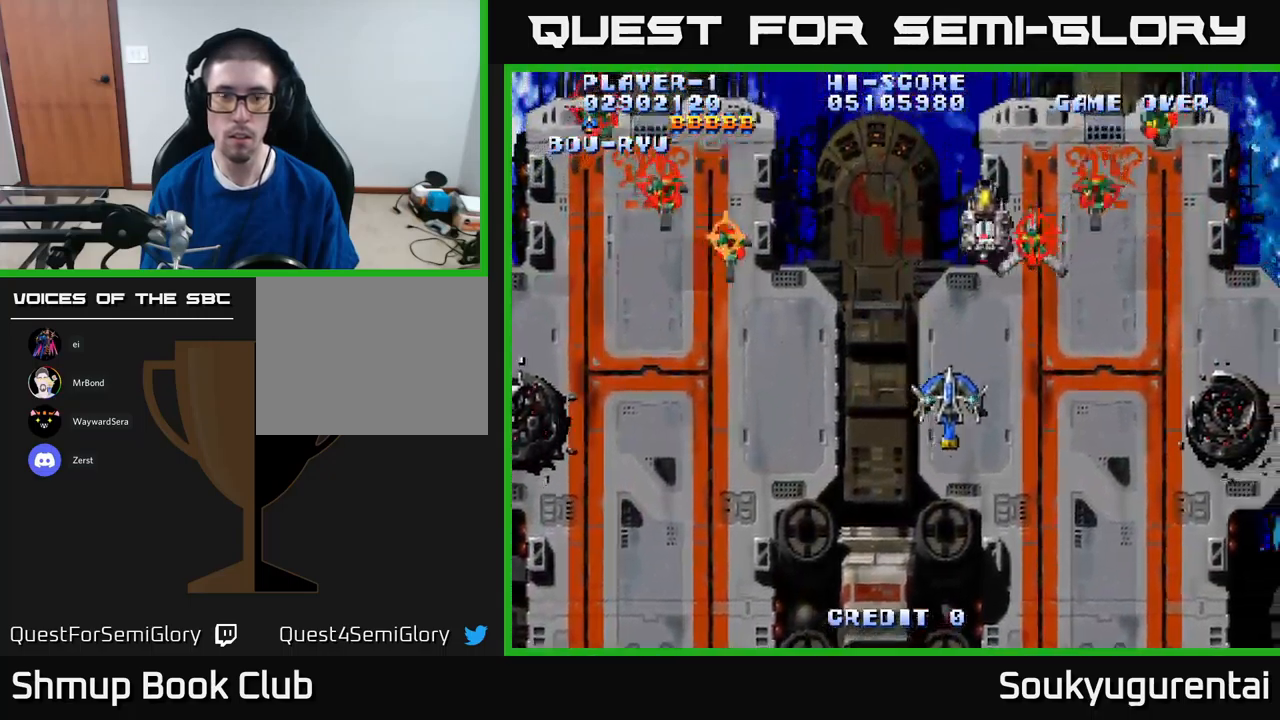
{"buttons": ["A", "DPAD_DOWN", "DPAD_RIGHT"], "left_stick": "center", "right_stick": "center", "events": [[34, "DPAD_RIGHT", "up"], [50, "A", "up"], [117, "A", "down"], [234, "DPAD_RIGHT", "down"]]}
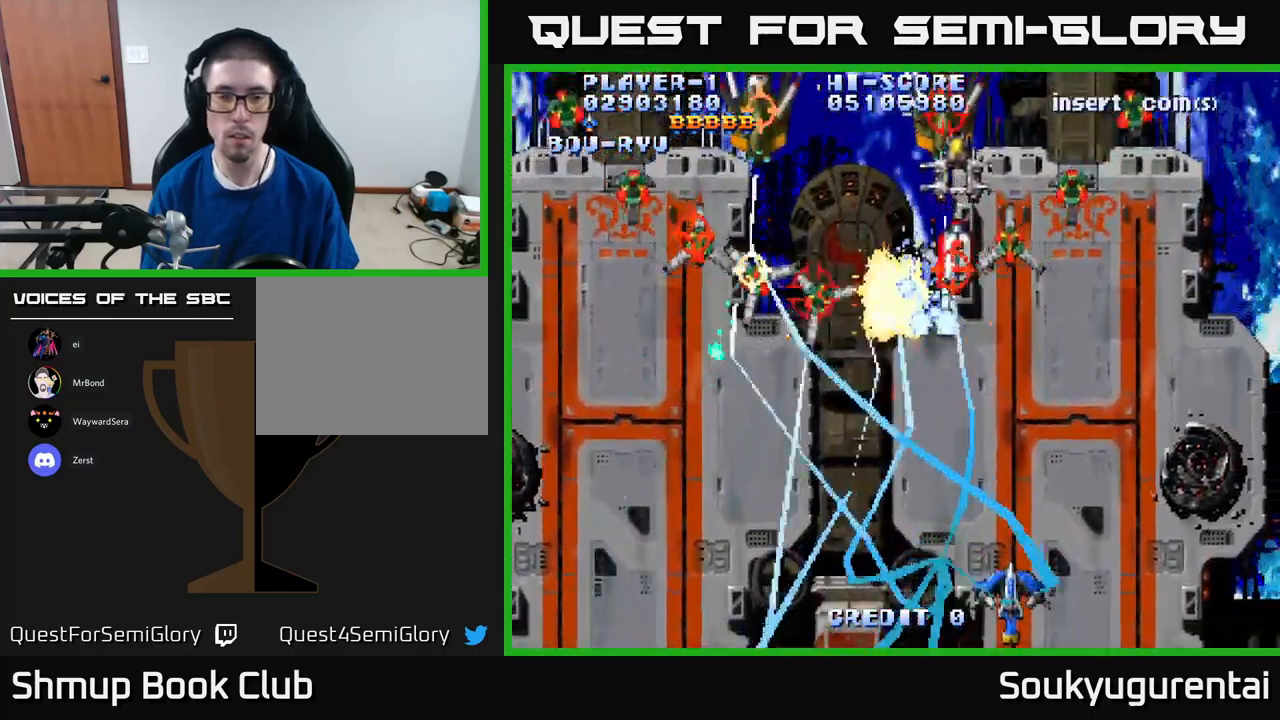
{"buttons": ["A"], "left_stick": "center", "right_stick": "center", "events": [[17, "DPAD_DOWN", "up"], [17, "DPAD_RIGHT", "up"], [50, "DPAD_LEFT", "down"], [200, "DPAD_UP", "down"], [267, "DPAD_LEFT", "up"], [484, "DPAD_UP", "up"]]}
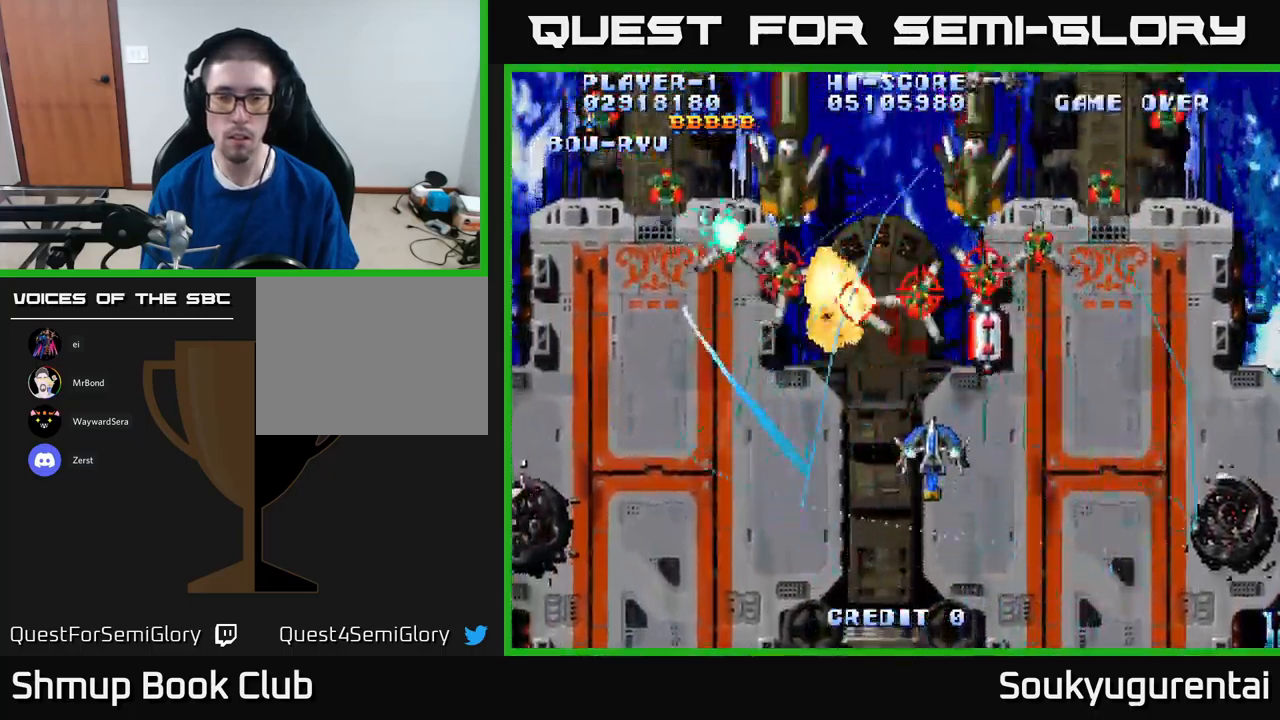
{"buttons": ["A", "DPAD_DOWN"], "left_stick": "center", "right_stick": "center", "events": [[134, "DPAD_LEFT", "down"], [250, "DPAD_UP", "down"], [317, "DPAD_UP", "up"], [350, "A", "up"], [350, "DPAD_DOWN", "down"], [350, "DPAD_LEFT", "up"], [400, "A", "down"], [400, "DPAD_RIGHT", "down"], [450, "DPAD_RIGHT", "up"]]}
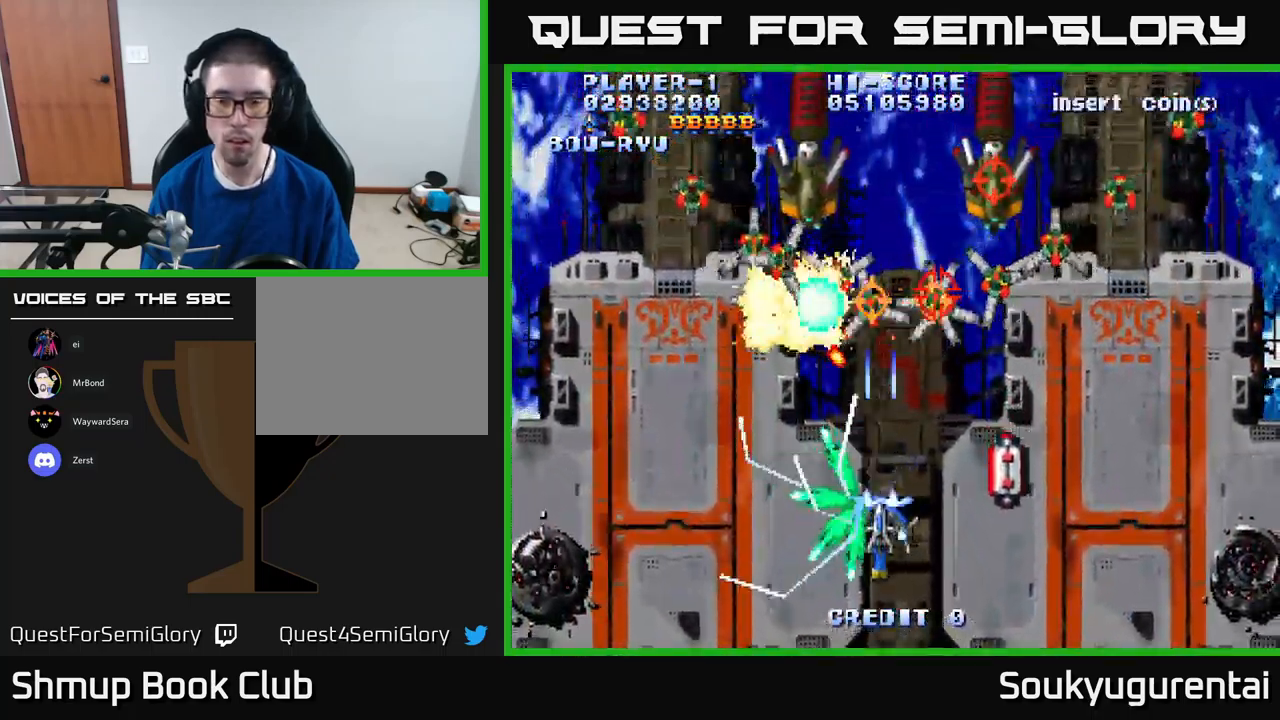
{"buttons": ["A", "DPAD_RIGHT"], "left_stick": "center", "right_stick": "center", "events": [[200, "DPAD_DOWN", "up"], [267, "DPAD_LEFT", "down"], [334, "DPAD_LEFT", "up"], [350, "DPAD_RIGHT", "down"]]}
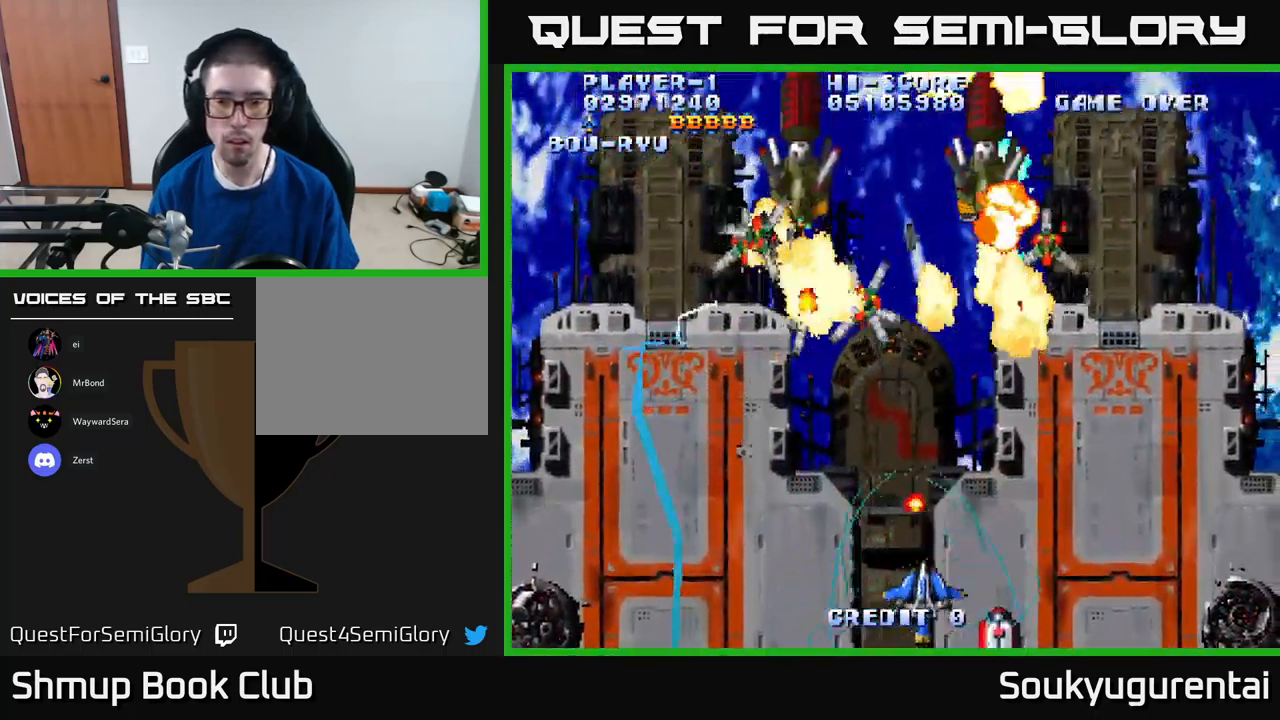
{"buttons": ["A", "DPAD_UP", "DPAD_LEFT"], "left_stick": "center", "right_stick": "center", "events": [[167, "DPAD_DOWN", "down"], [250, "DPAD_DOWN", "up"], [300, "DPAD_UP", "down"], [317, "DPAD_RIGHT", "up"], [367, "DPAD_LEFT", "down"]]}
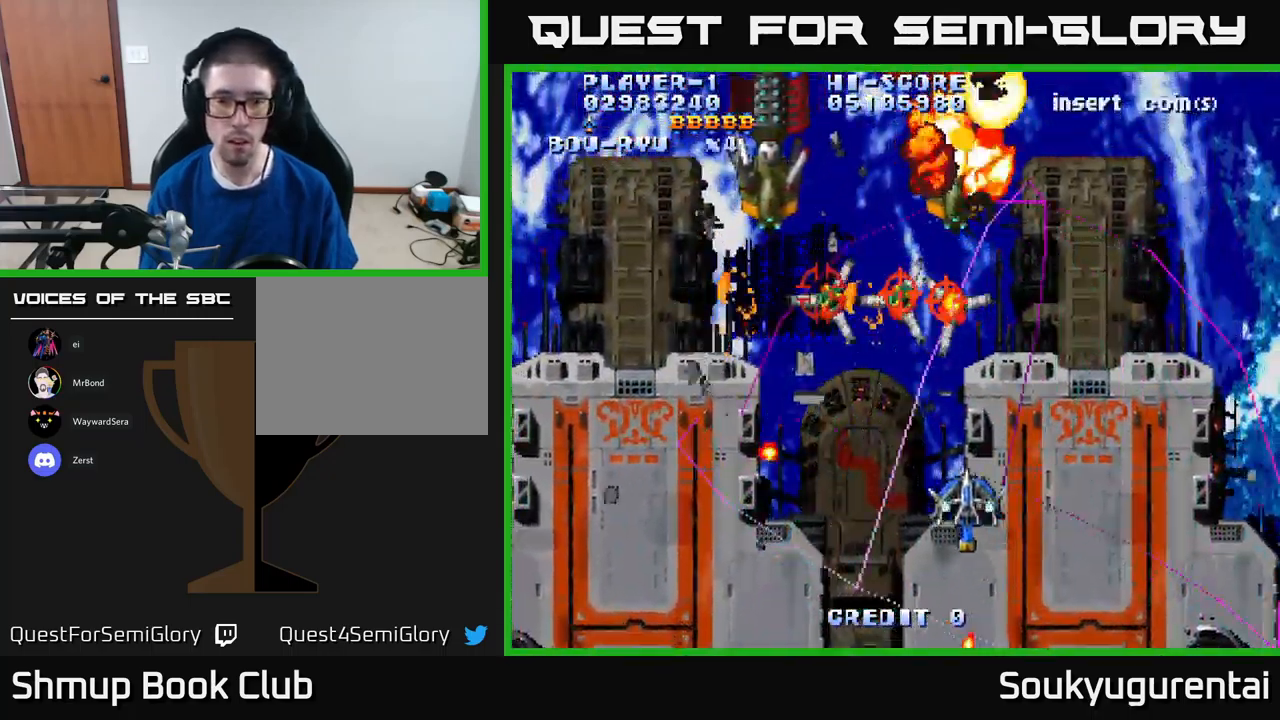
{"buttons": ["A", "DPAD_DOWN", "DPAD_RIGHT"], "left_stick": "center", "right_stick": "center", "events": [[134, "DPAD_UP", "up"], [150, "DPAD_DOWN", "down"], [150, "DPAD_LEFT", "up"], [167, "DPAD_RIGHT", "down"], [184, "A", "up"], [234, "A", "down"]]}
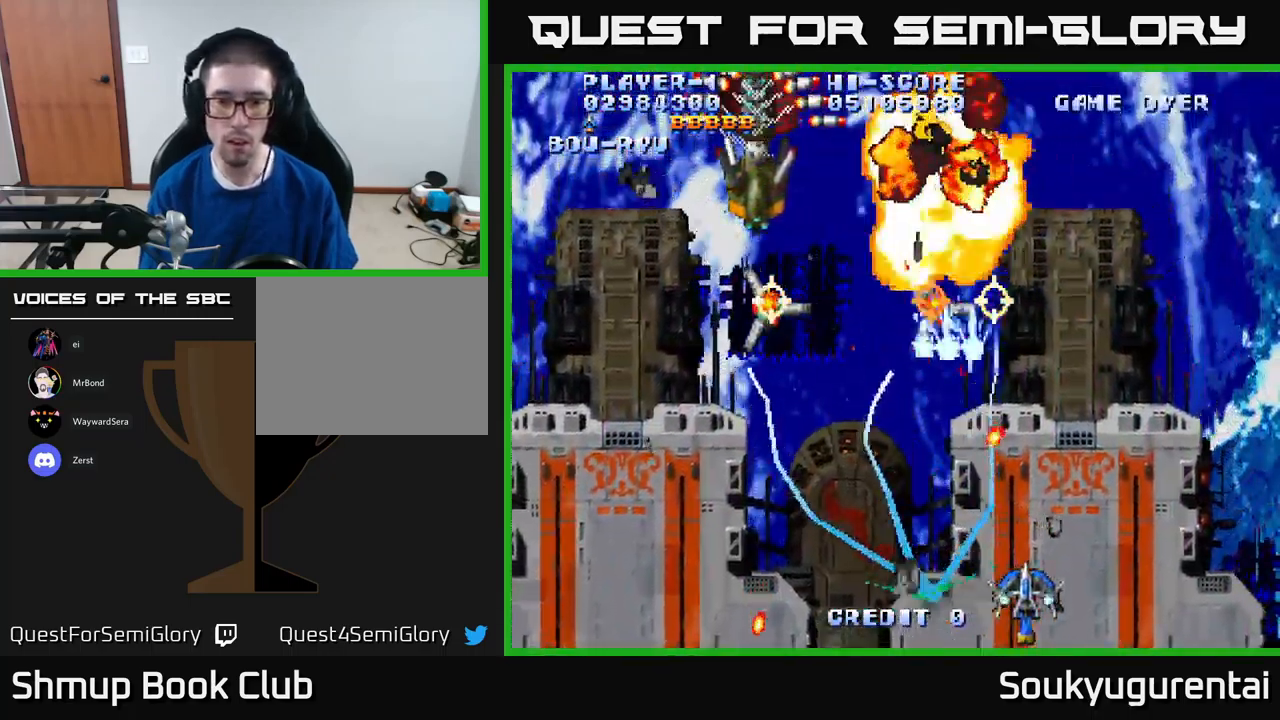
{"buttons": ["A", "DPAD_UP", "DPAD_LEFT"], "left_stick": "center", "right_stick": "center", "events": [[67, "DPAD_DOWN", "up"], [234, "DPAD_UP", "down"], [250, "DPAD_RIGHT", "up"], [350, "DPAD_LEFT", "down"]]}